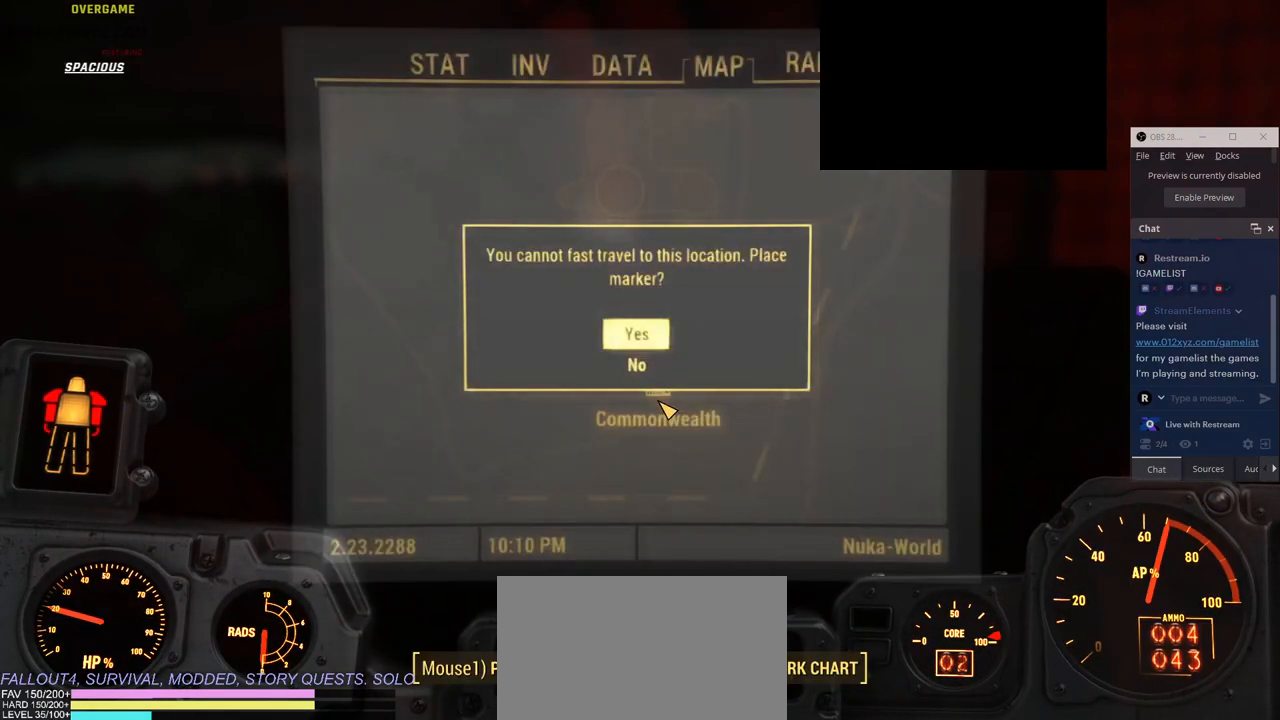
Gameplay with keyboard and mouse; each line is a JSON object with the keys and mouse buttons held at the frame after it. "events" lists presses ("down") and releases ("up") of "1", "2", "3", "4", "5", "a", "alt", "b", "c", "ctrl", "d", "e", "f", "g", "q", "r", "s", "shift", "space", "t", "tab", "v", "w", "x", "z", "mouse_left", "mouse_wheel", "mouse_right" and "mouse_mb4" between this image and that frame as [ms after this image, input, new state], when the widget could be followed in between. "mouse_left", "mouse_wheel", "mouse_right", "mouse_mb4" = the "left", "wheel", "right", "mb4" buttons of the "mouse" list. No other keys are recorded. "wheel" means that the mouse wheel is clicked or scrolled. Not read: mouse_mb5 mouse_move.
{"keys": [], "mouse": [], "events": []}
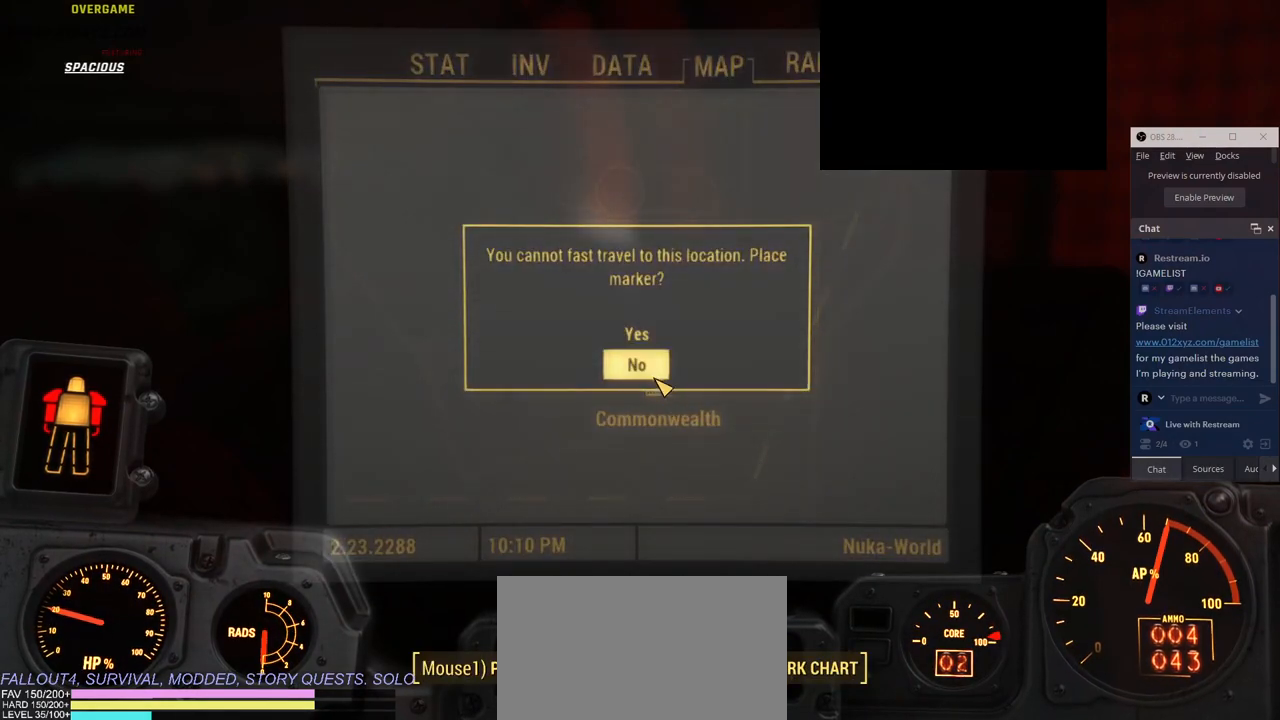
{"keys": [], "mouse": ["left"], "events": [[483, "mouse_left", "down"]]}
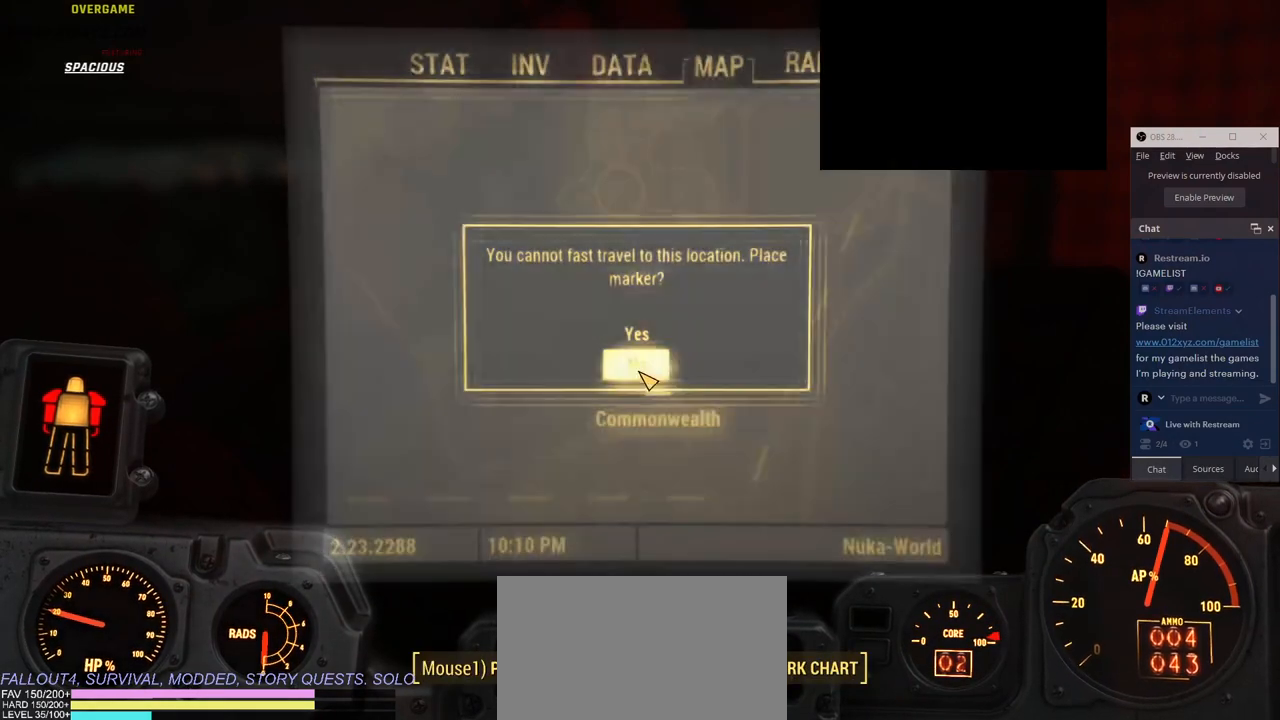
{"keys": [], "mouse": ["wheel"], "events": [[83, "mouse_left", "up"], [366, "mouse_wheel", "down"]]}
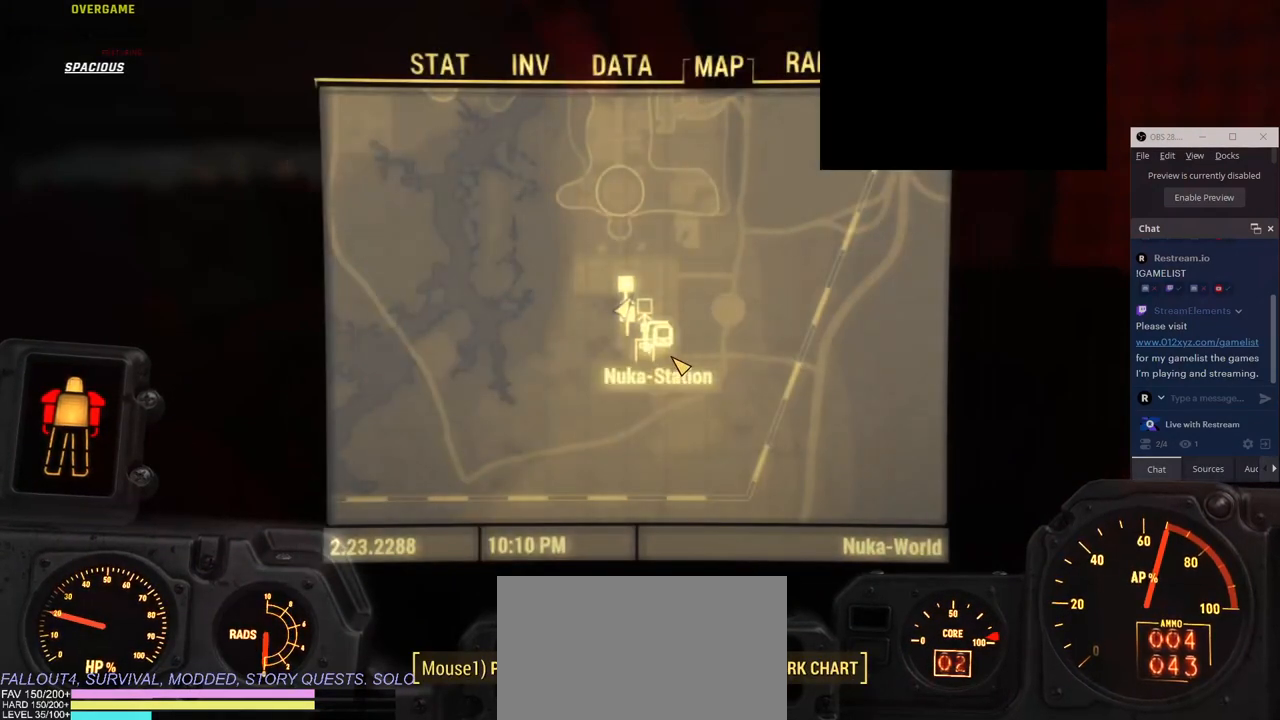
{"keys": [], "mouse": [], "events": [[33, "mouse_wheel", "up"]]}
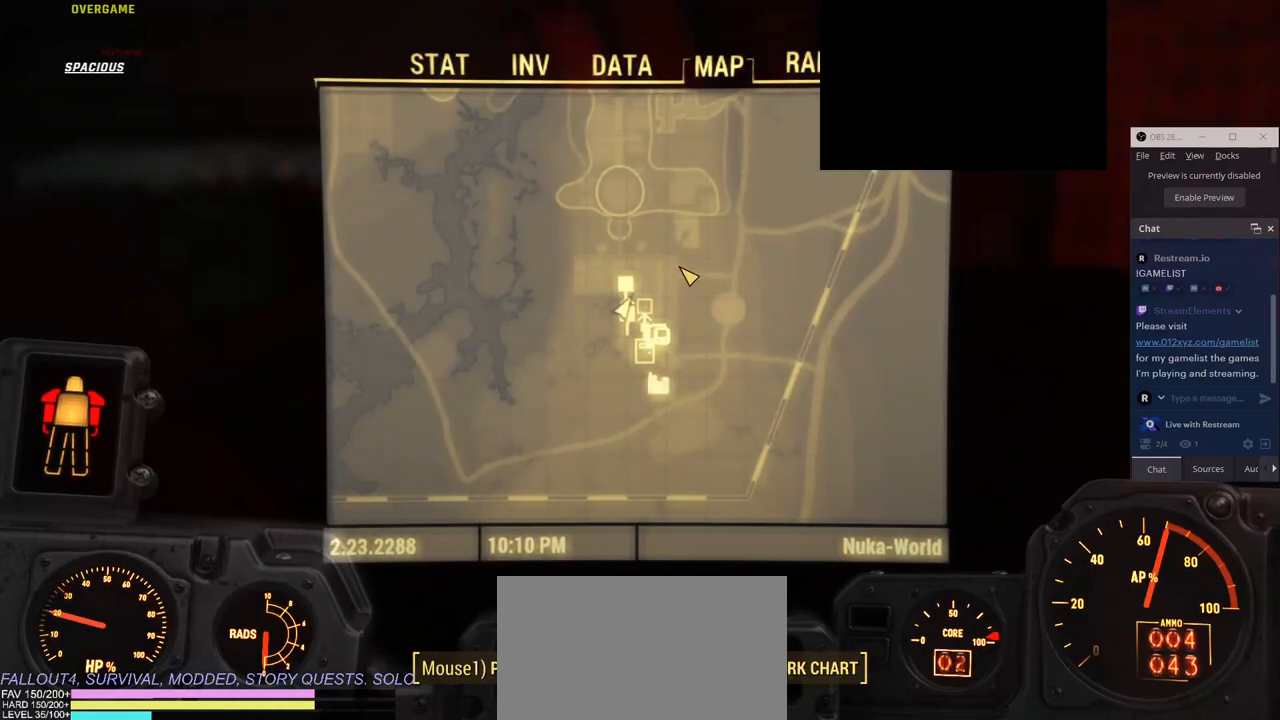
{"keys": [], "mouse": [], "events": []}
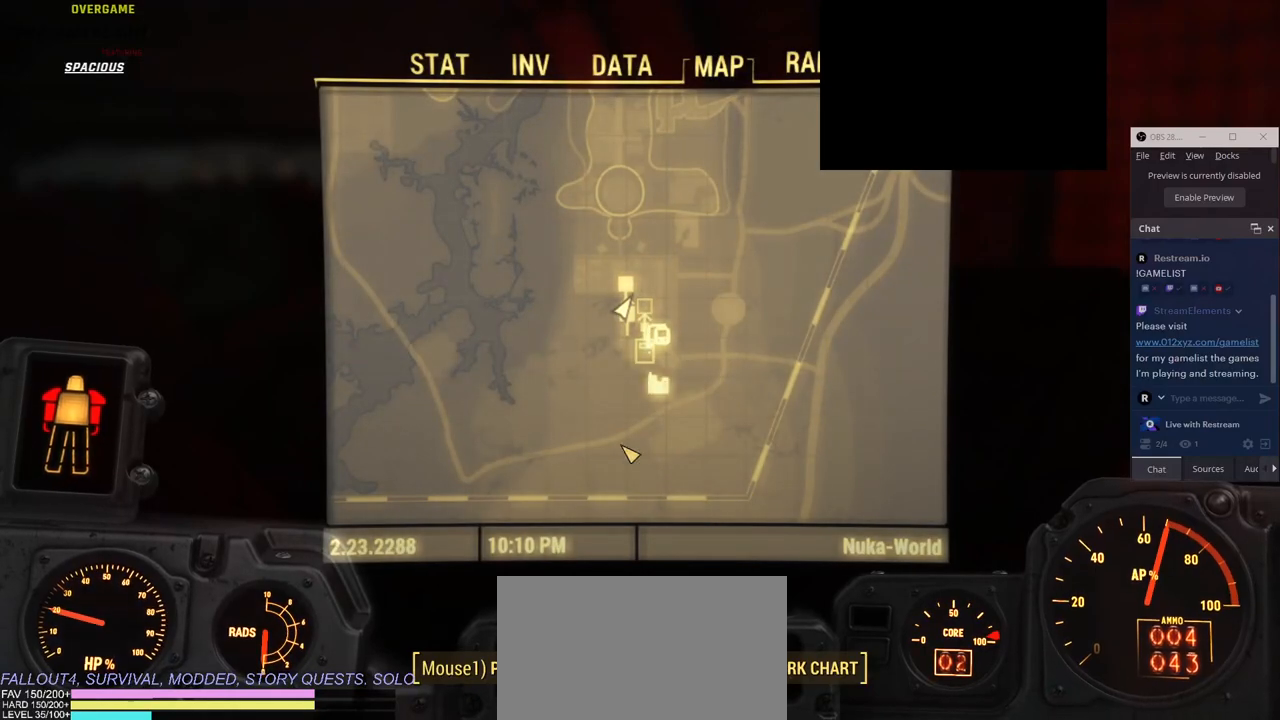
{"keys": [], "mouse": [], "events": []}
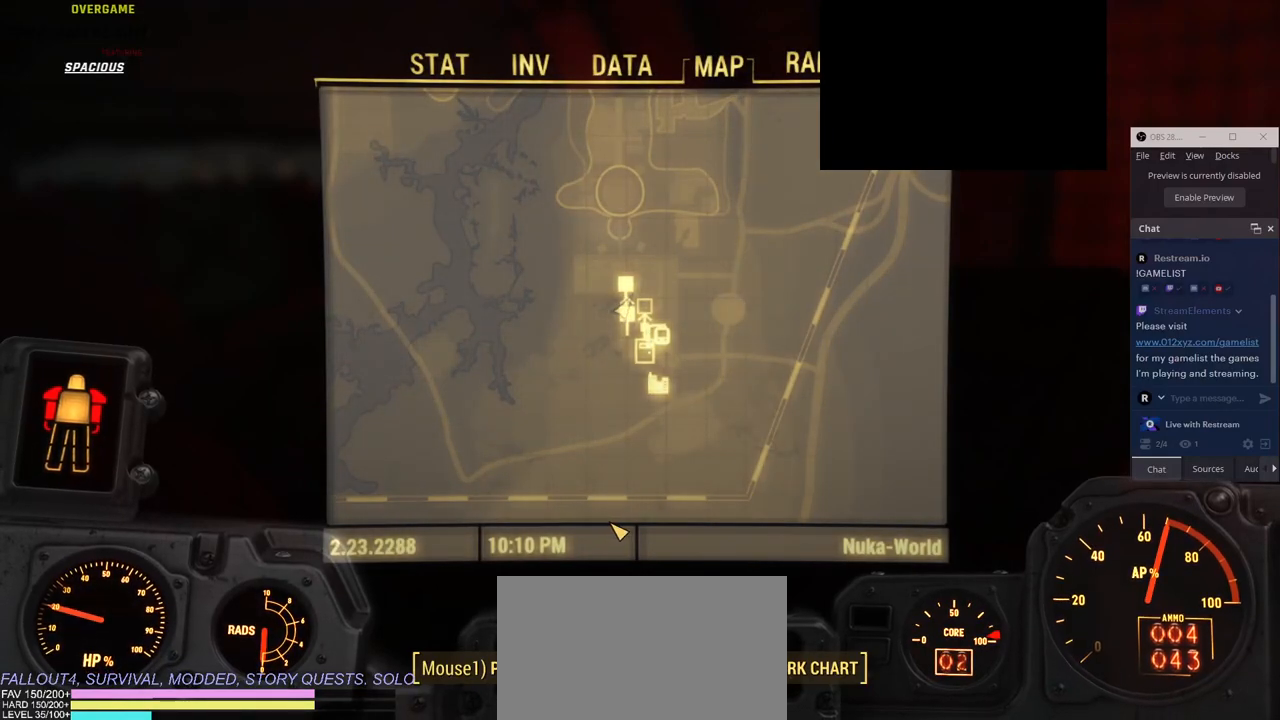
{"keys": [], "mouse": [], "events": []}
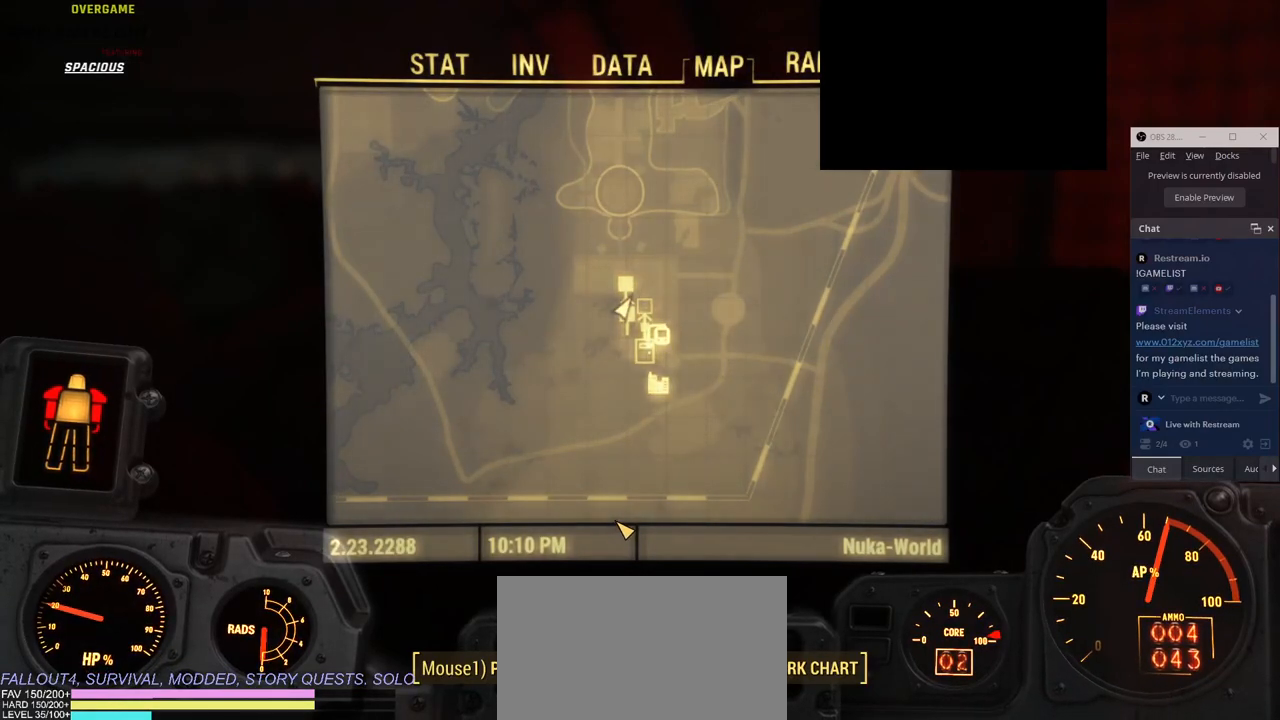
{"keys": ["r"], "mouse": [], "events": [[433, "r", "down"]]}
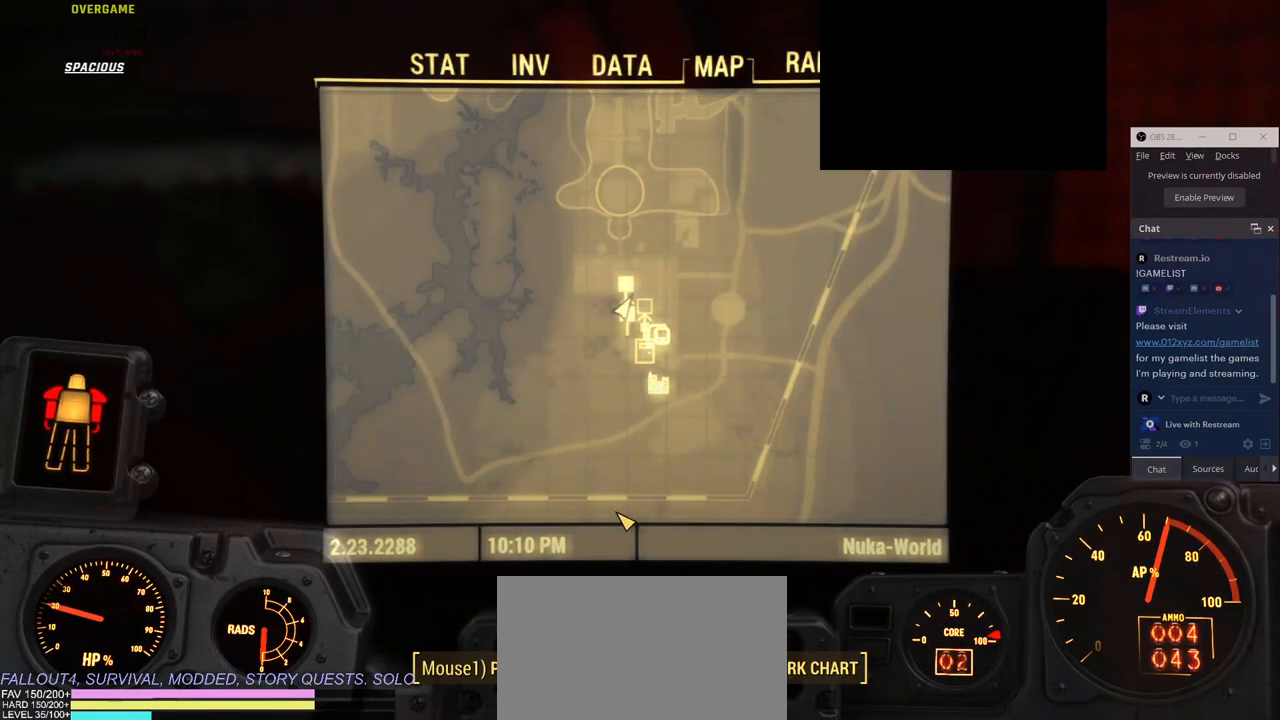
{"keys": [], "mouse": [], "events": [[66, "r", "up"]]}
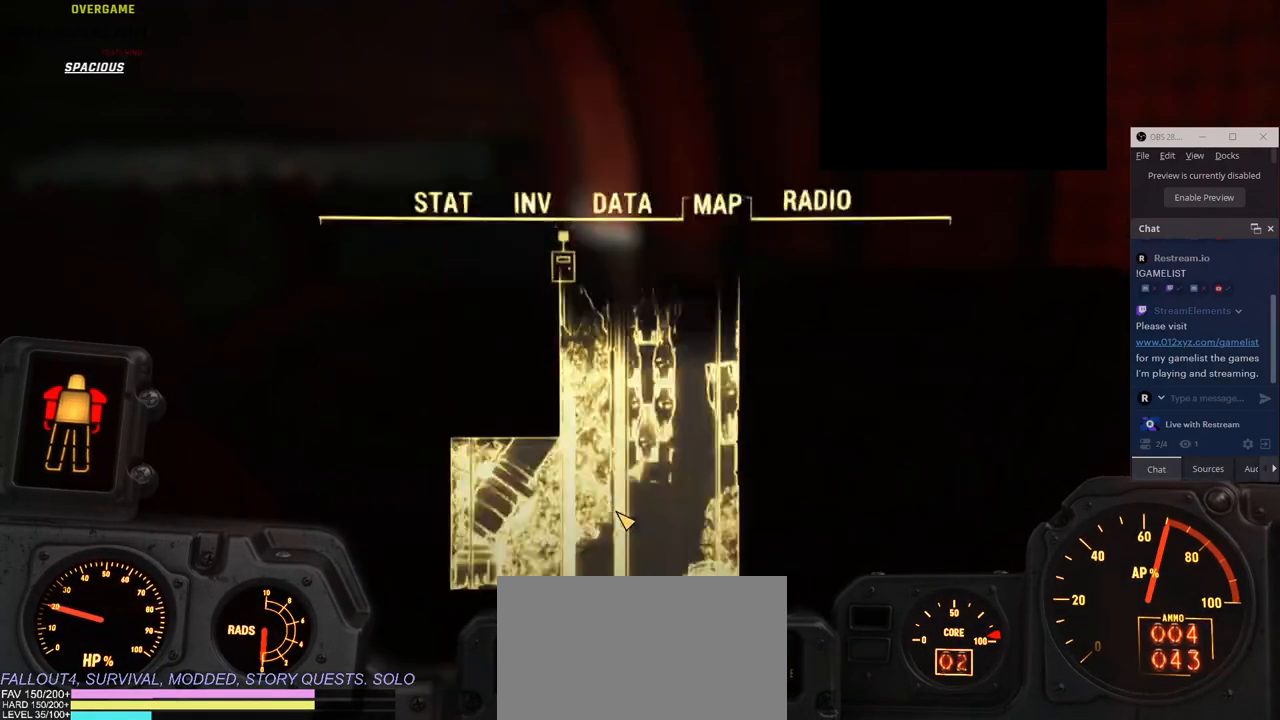
{"keys": [], "mouse": [], "events": []}
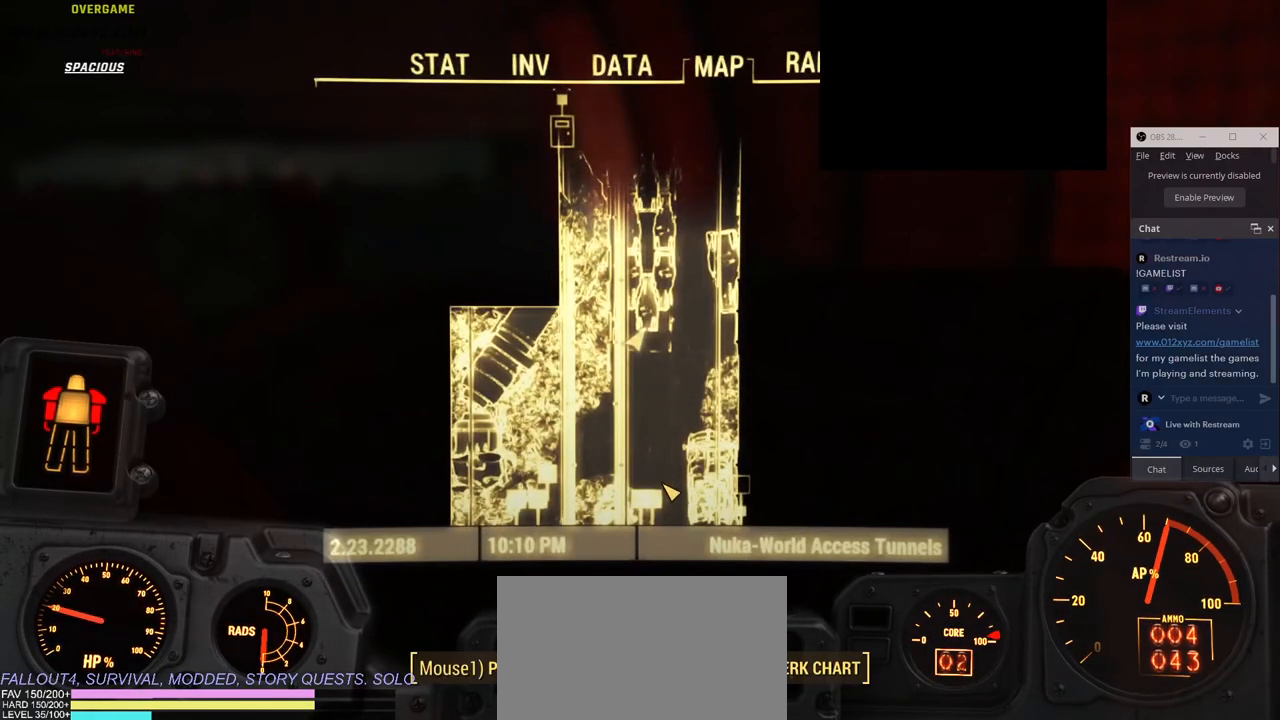
{"keys": [], "mouse": [], "events": []}
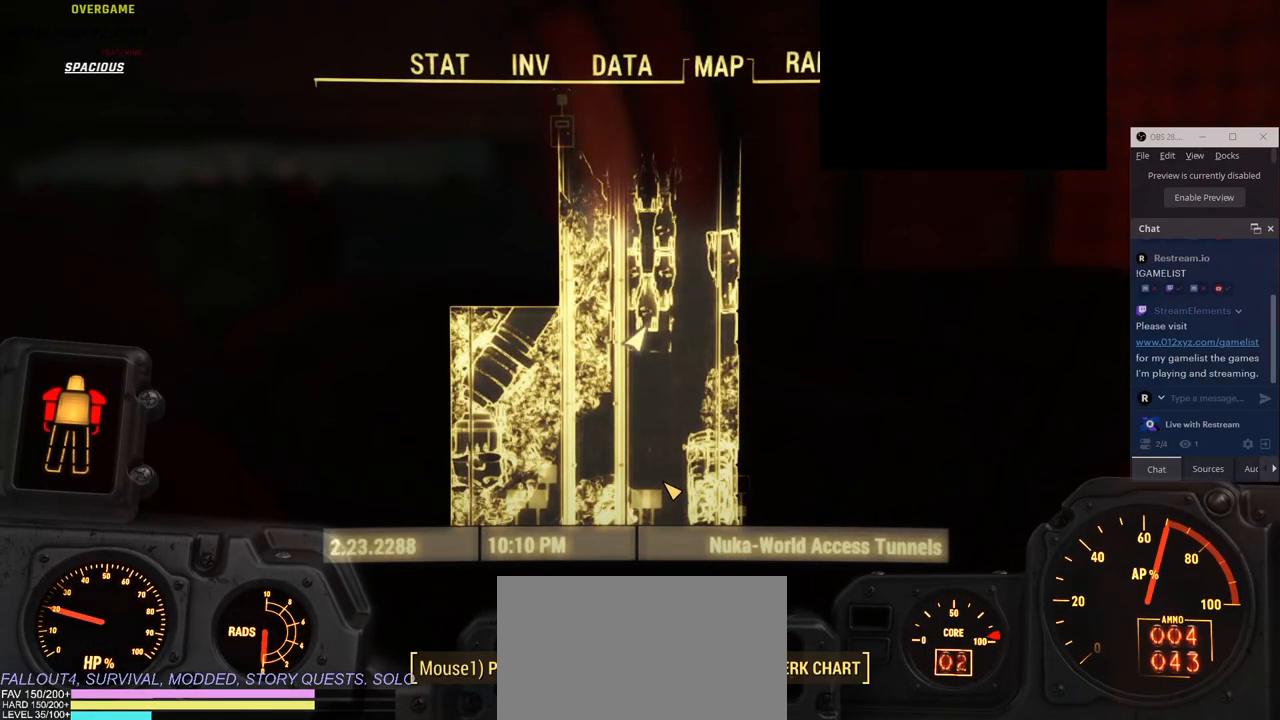
{"keys": [], "mouse": [], "events": [[283, "r", "down"], [433, "r", "up"]]}
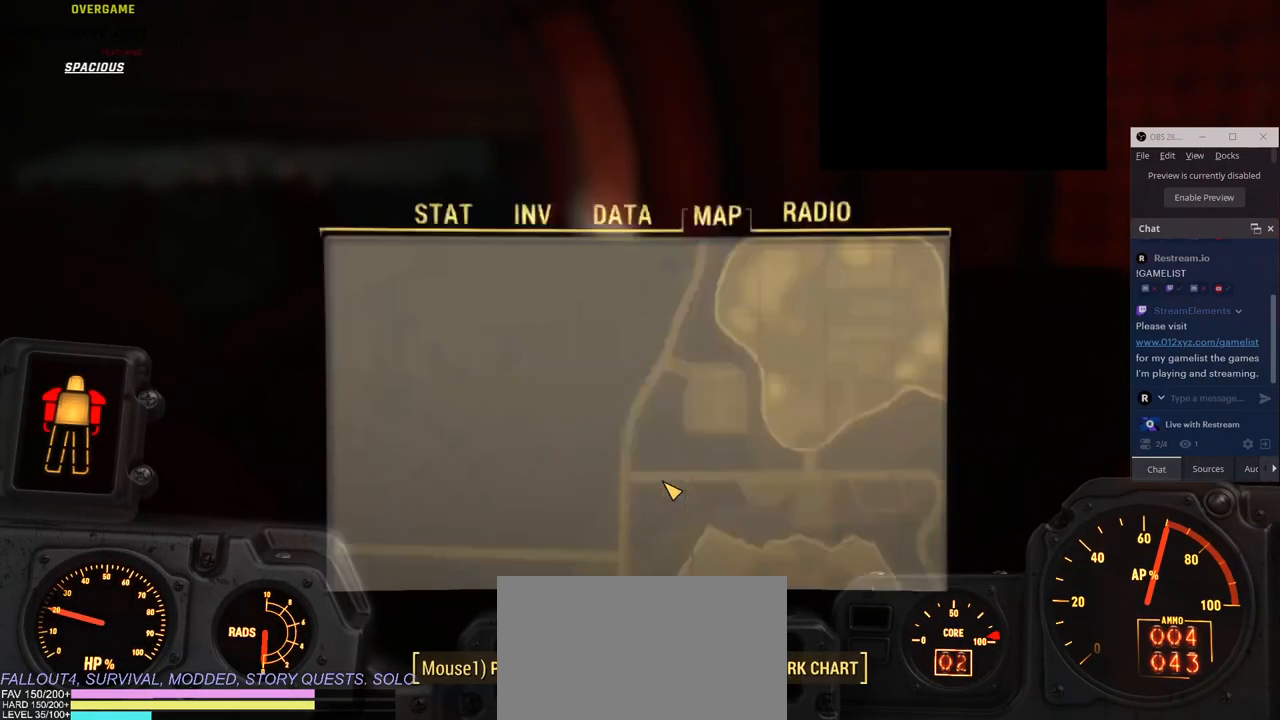
{"keys": [], "mouse": [], "events": []}
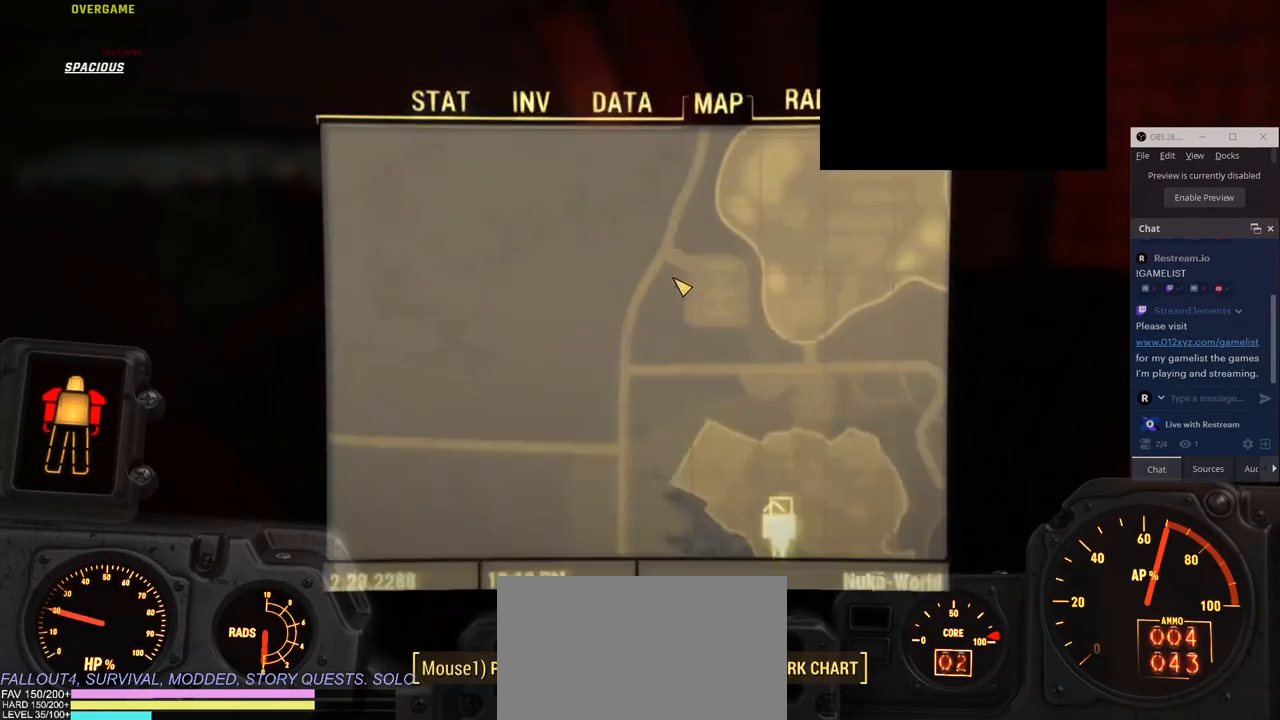
{"keys": [], "mouse": [], "events": []}
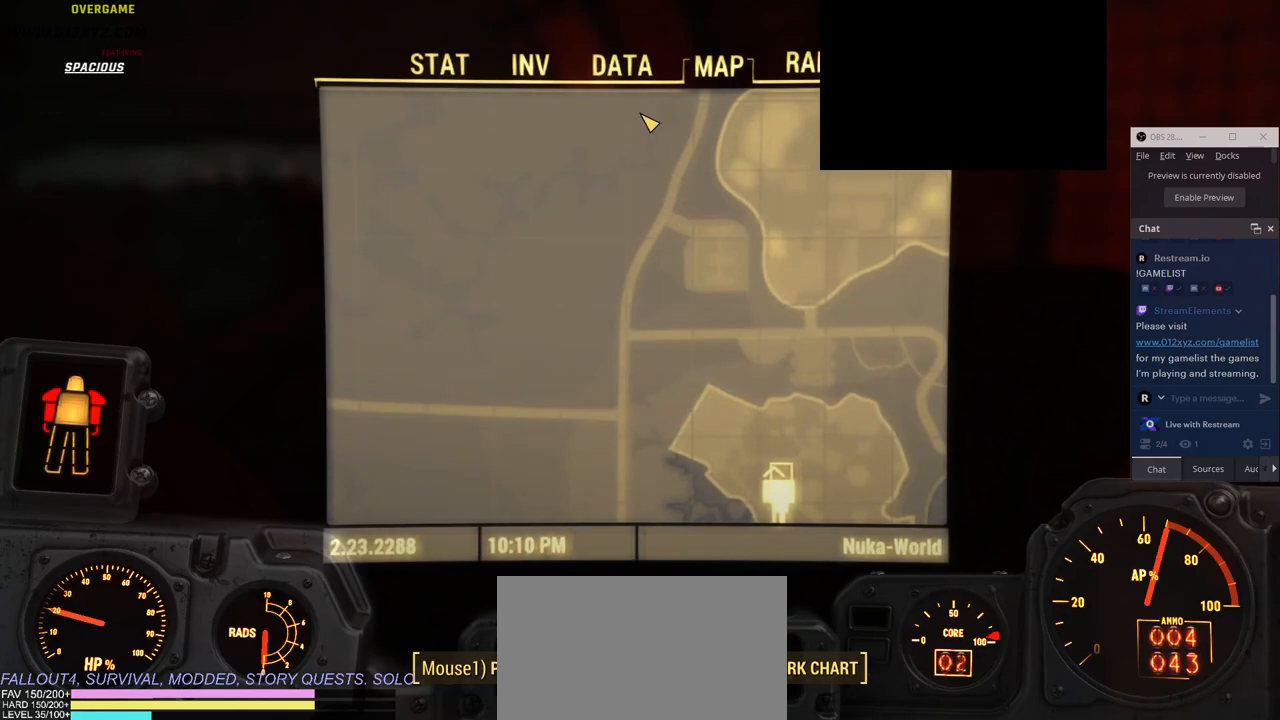
{"keys": [], "mouse": [], "events": [[250, "mouse_left", "down"], [366, "mouse_left", "up"]]}
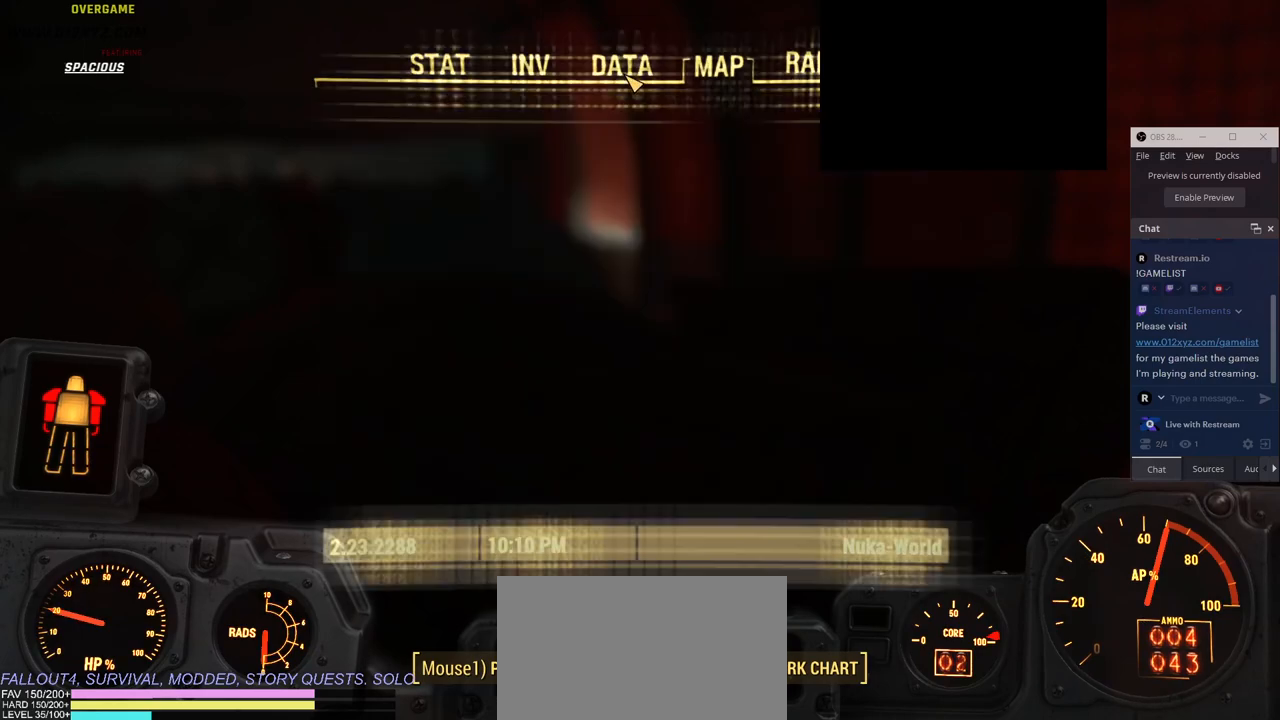
{"keys": [], "mouse": [], "events": []}
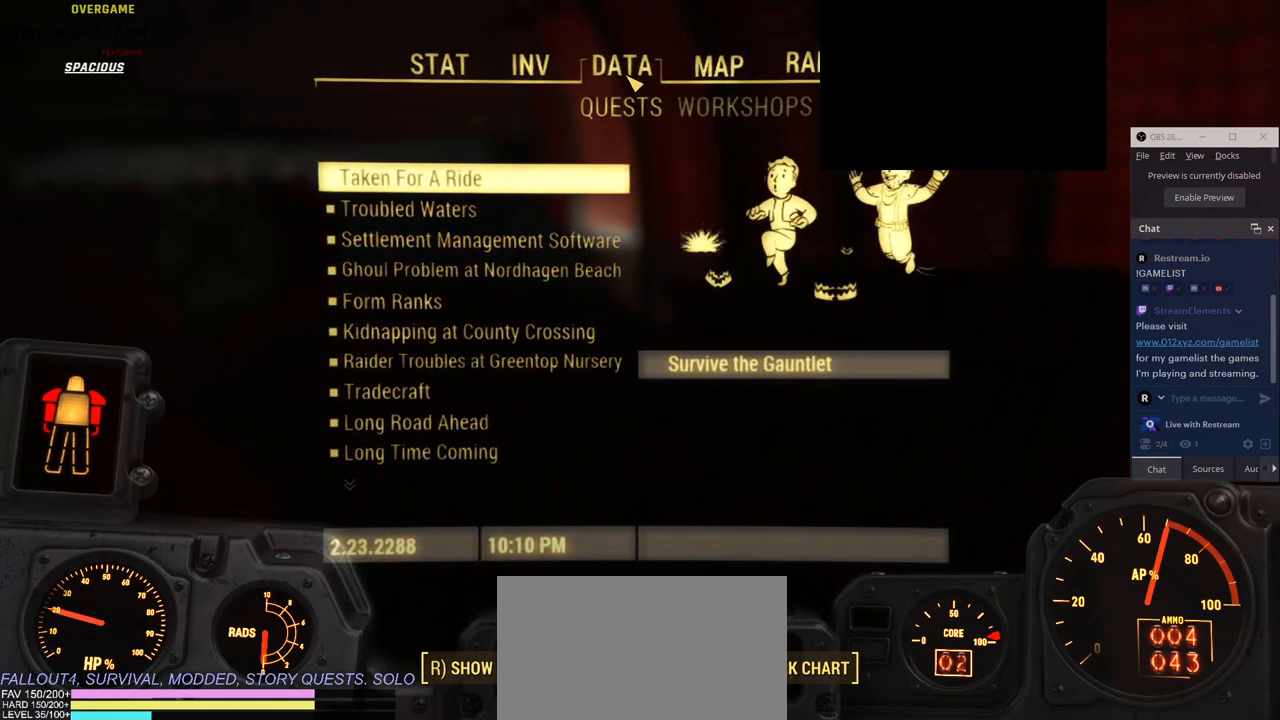
{"keys": [], "mouse": [], "events": []}
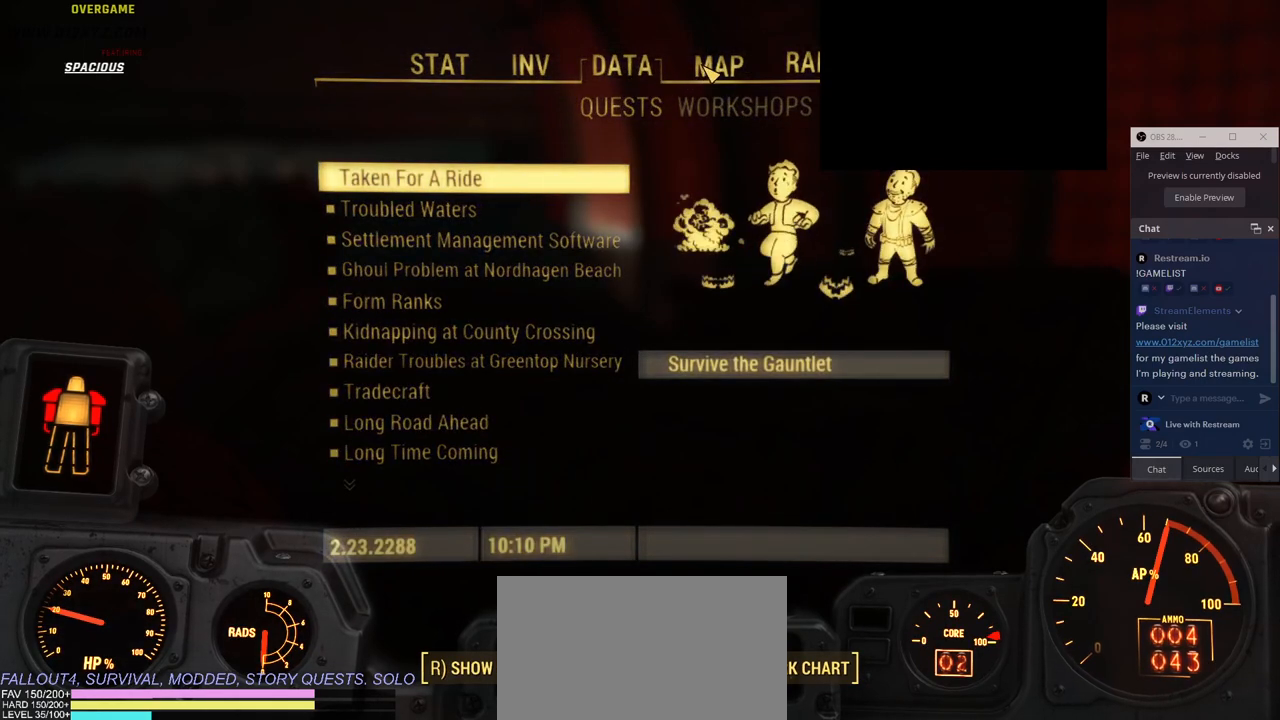
{"keys": [], "mouse": [], "events": [[50, "mouse_left", "down"], [150, "mouse_left", "up"]]}
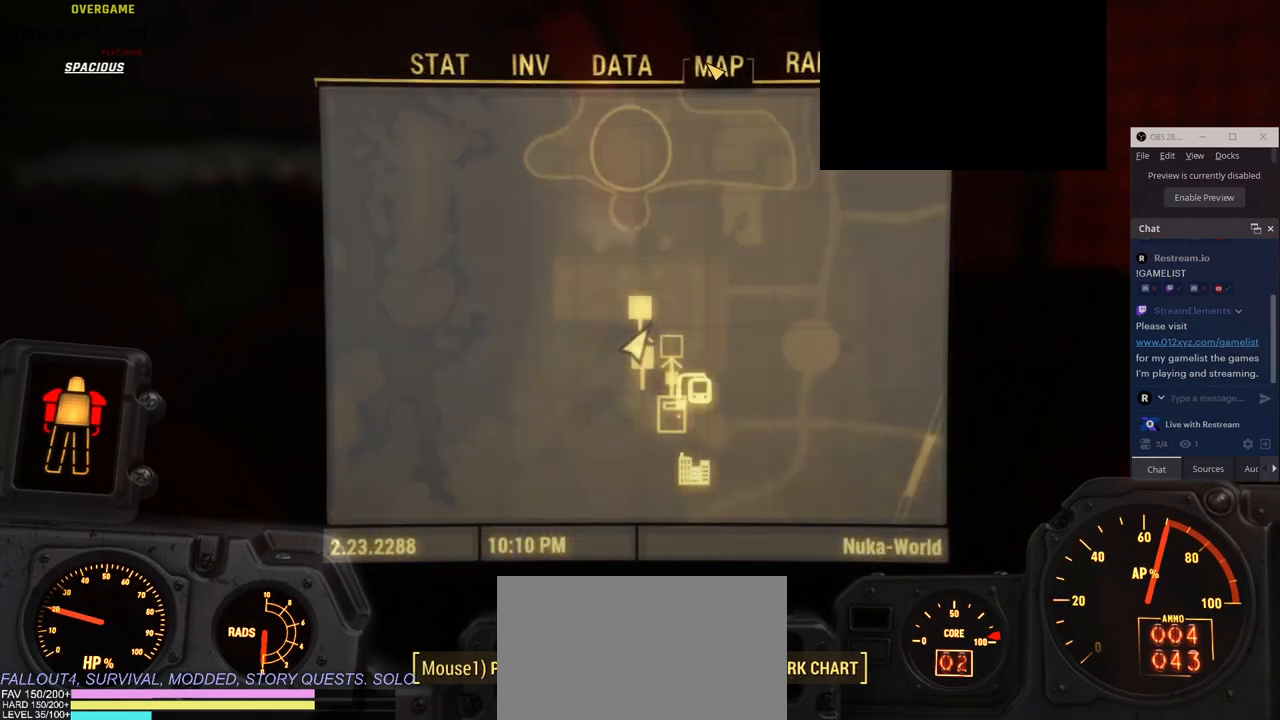
{"keys": [], "mouse": [], "events": [[266, "mouse_wheel", "down"], [433, "mouse_wheel", "up"], [450, "mouse_wheel", "down"], [466, "mouse_wheel", "up"]]}
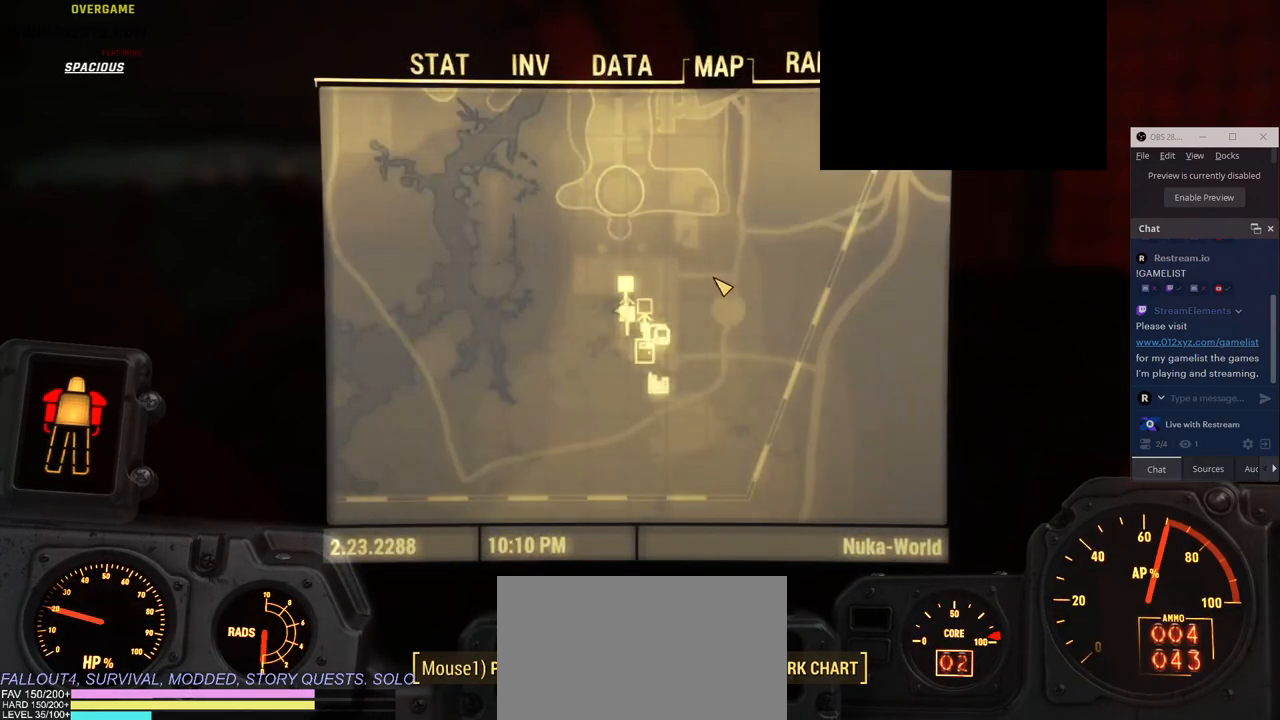
{"keys": [], "mouse": [], "events": [[183, "mouse_wheel", "down"], [300, "mouse_wheel", "up"]]}
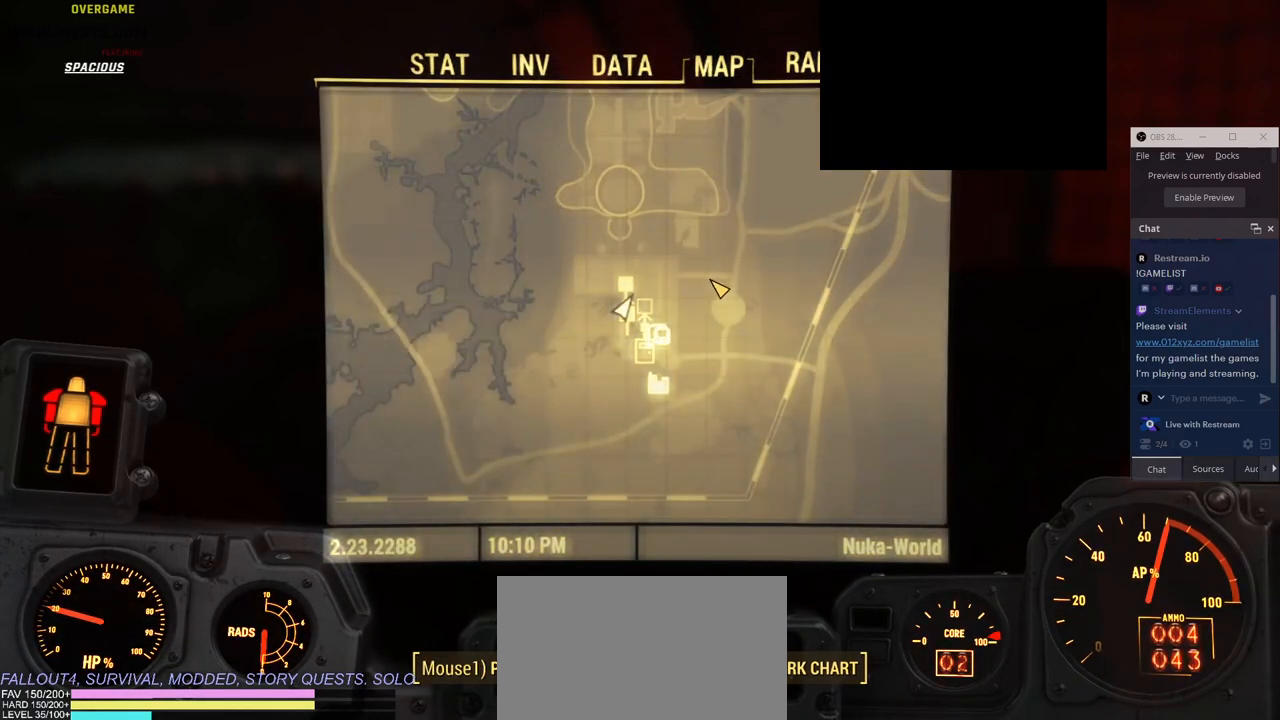
{"keys": [], "mouse": [], "events": []}
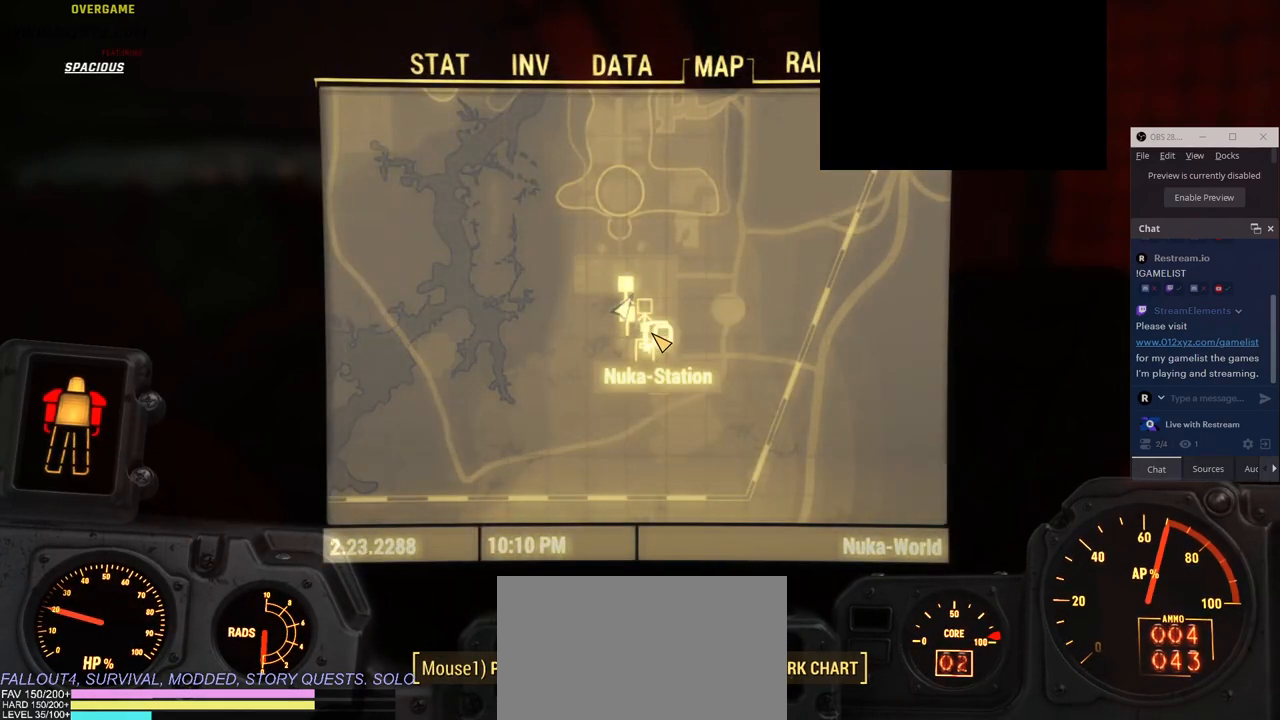
{"keys": [], "mouse": ["left"], "events": [[450, "mouse_left", "down"]]}
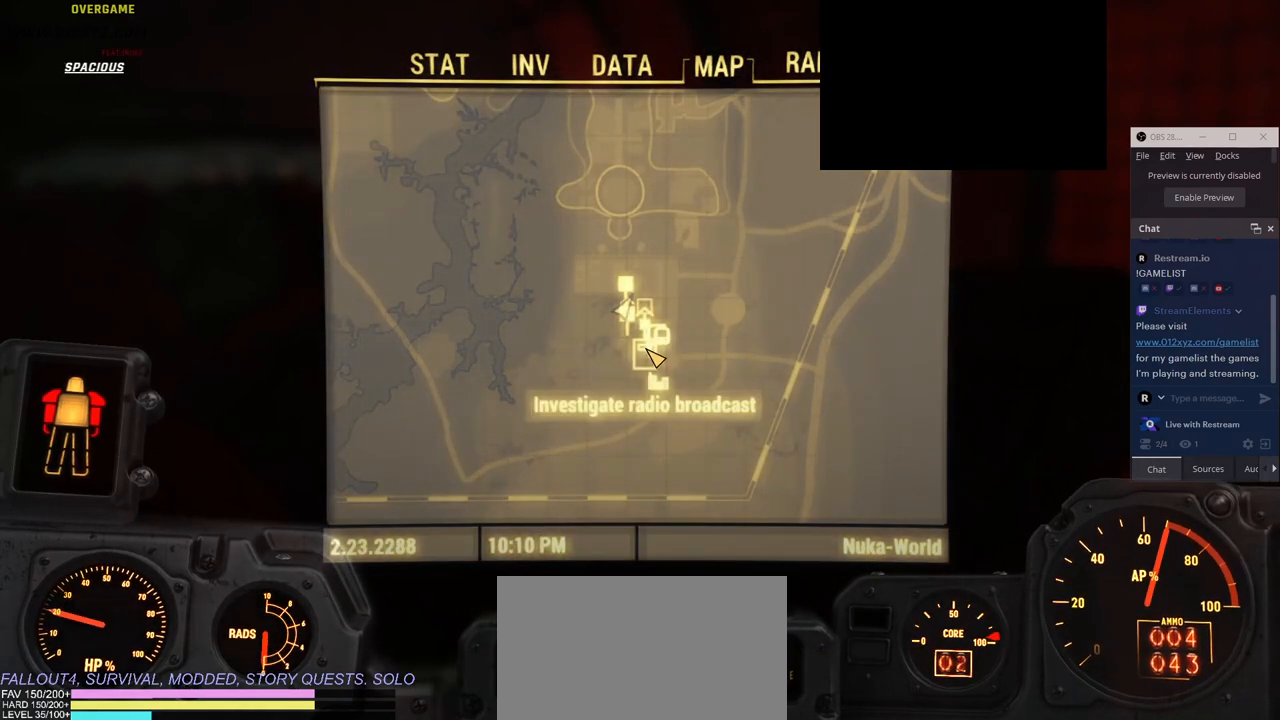
{"keys": [], "mouse": [], "events": [[66, "mouse_left", "up"]]}
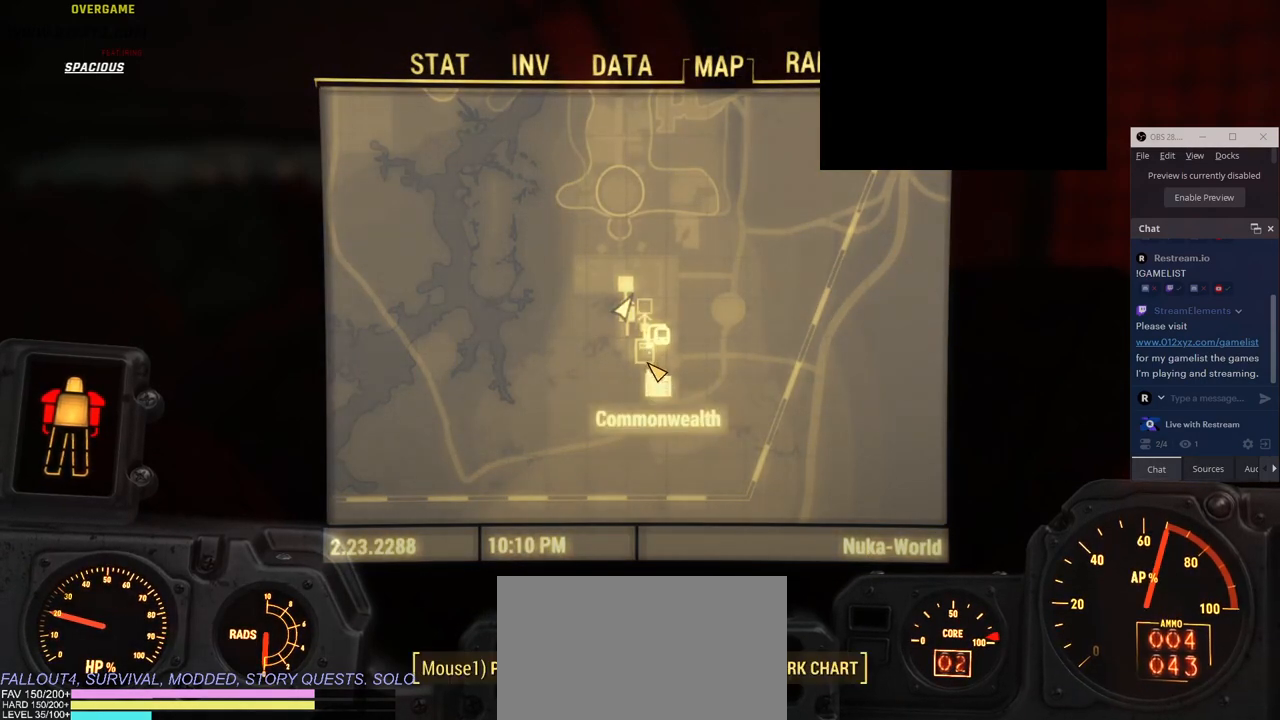
{"keys": [], "mouse": [], "events": []}
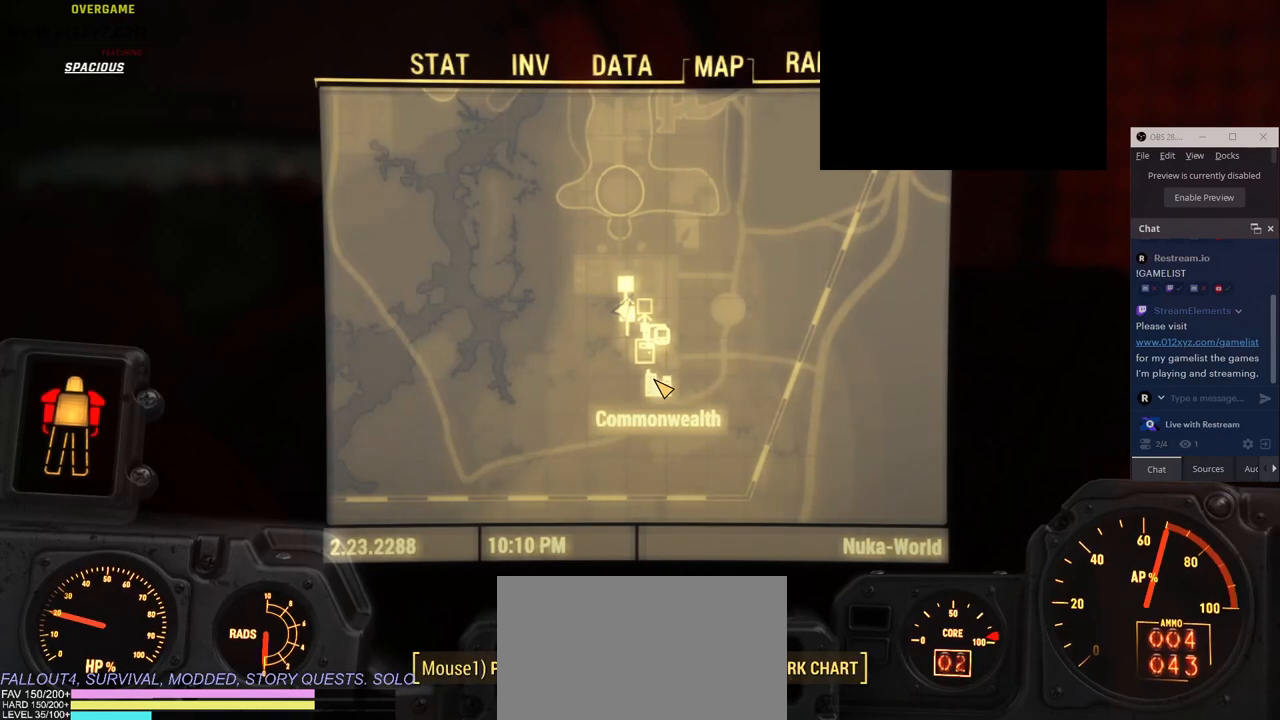
{"keys": [], "mouse": [], "events": []}